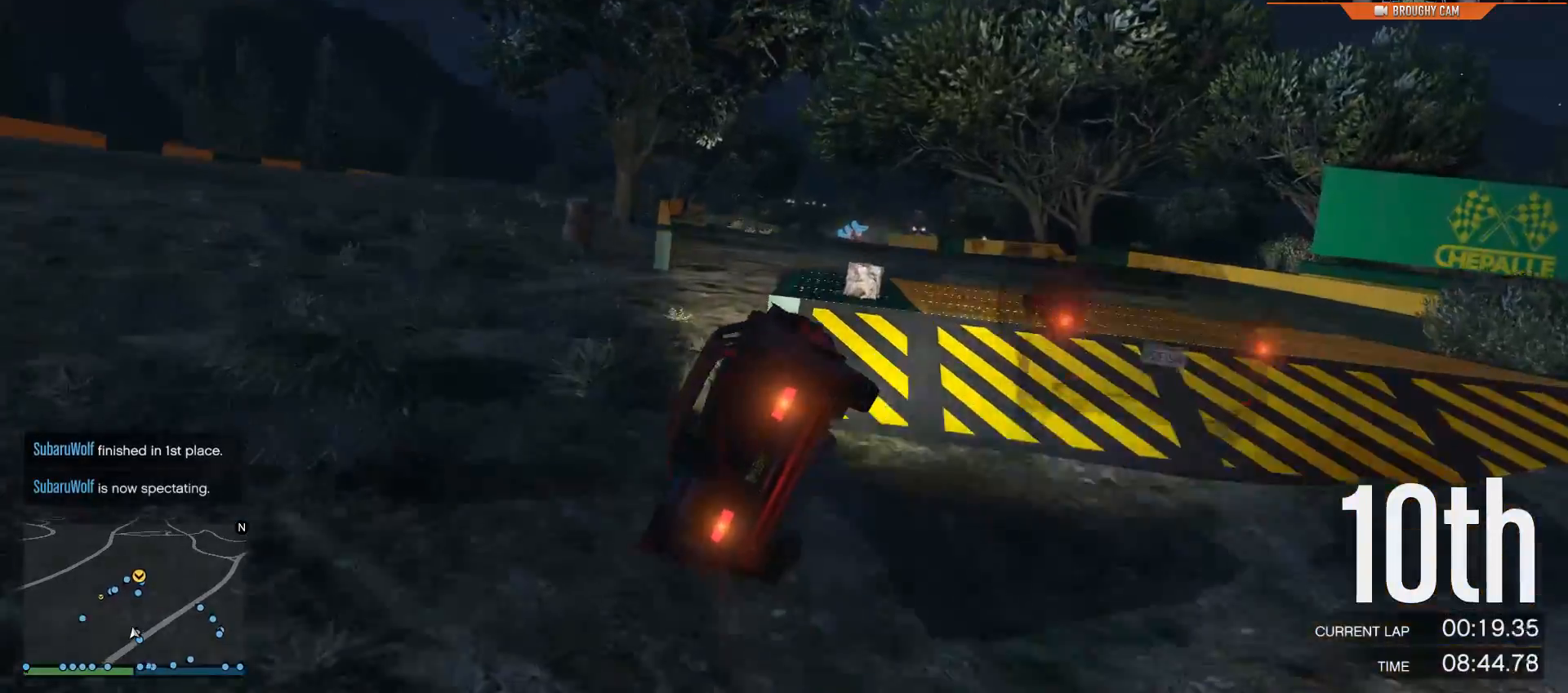
Gameplay with a controller (Xbox layout); each line is a JSON object with the inputs held at the frame after it. "events" lists button and stick changes between this image and that frame as [ms after this image, input, new state], when the widget could be followed in between.
{"buttons": ["R2"], "left_stick": "center", "right_stick": "center", "events": [[17, "right_stick", "up-right"], [83, "left_stick", "right"], [317, "left_stick", "center"], [317, "right_stick", "center"]]}
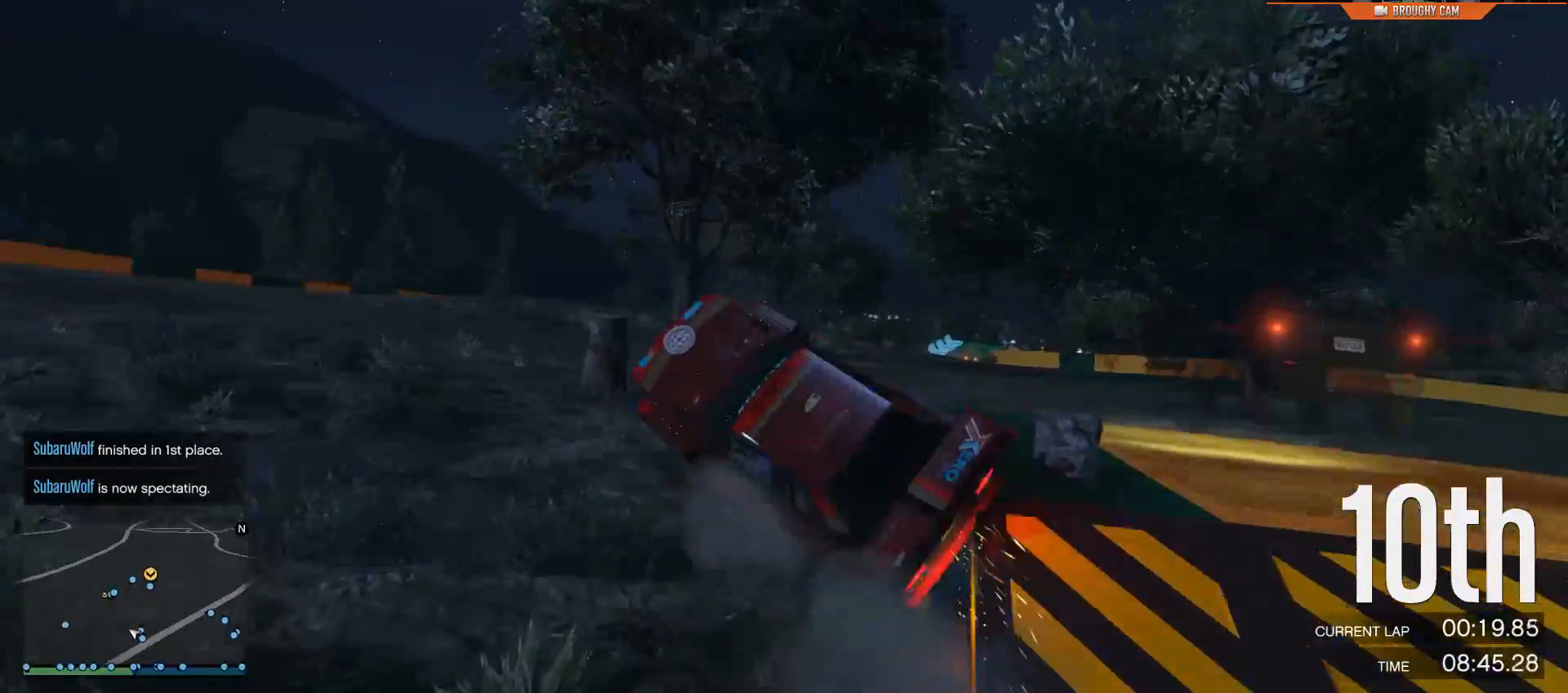
{"buttons": [], "left_stick": "right", "right_stick": "down", "events": [[284, "R2", "up"], [317, "right_stick", "down"], [501, "left_stick", "right"]]}
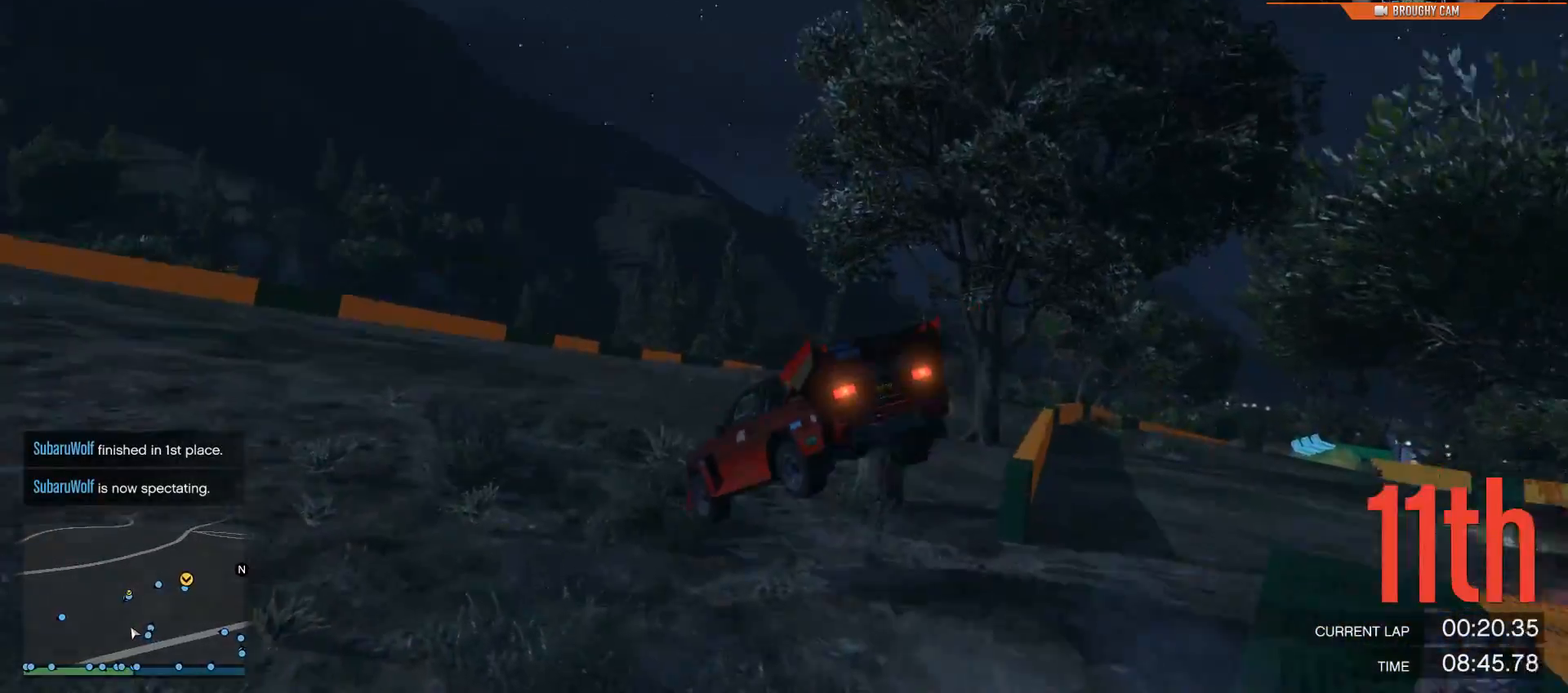
{"buttons": ["L2"], "left_stick": "left", "right_stick": "center"}
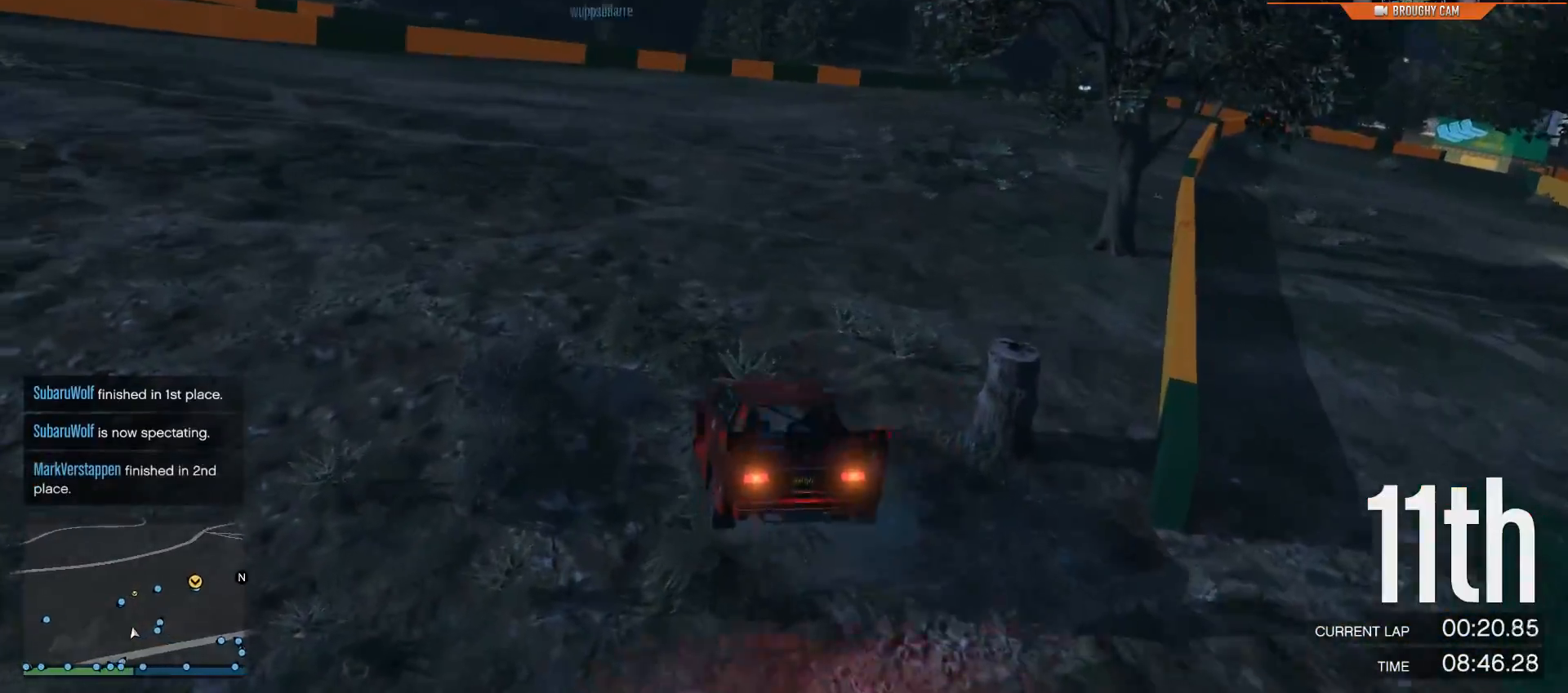
{"buttons": ["L2"], "left_stick": "left", "right_stick": "right", "events": [[84, "right_stick", "right"]]}
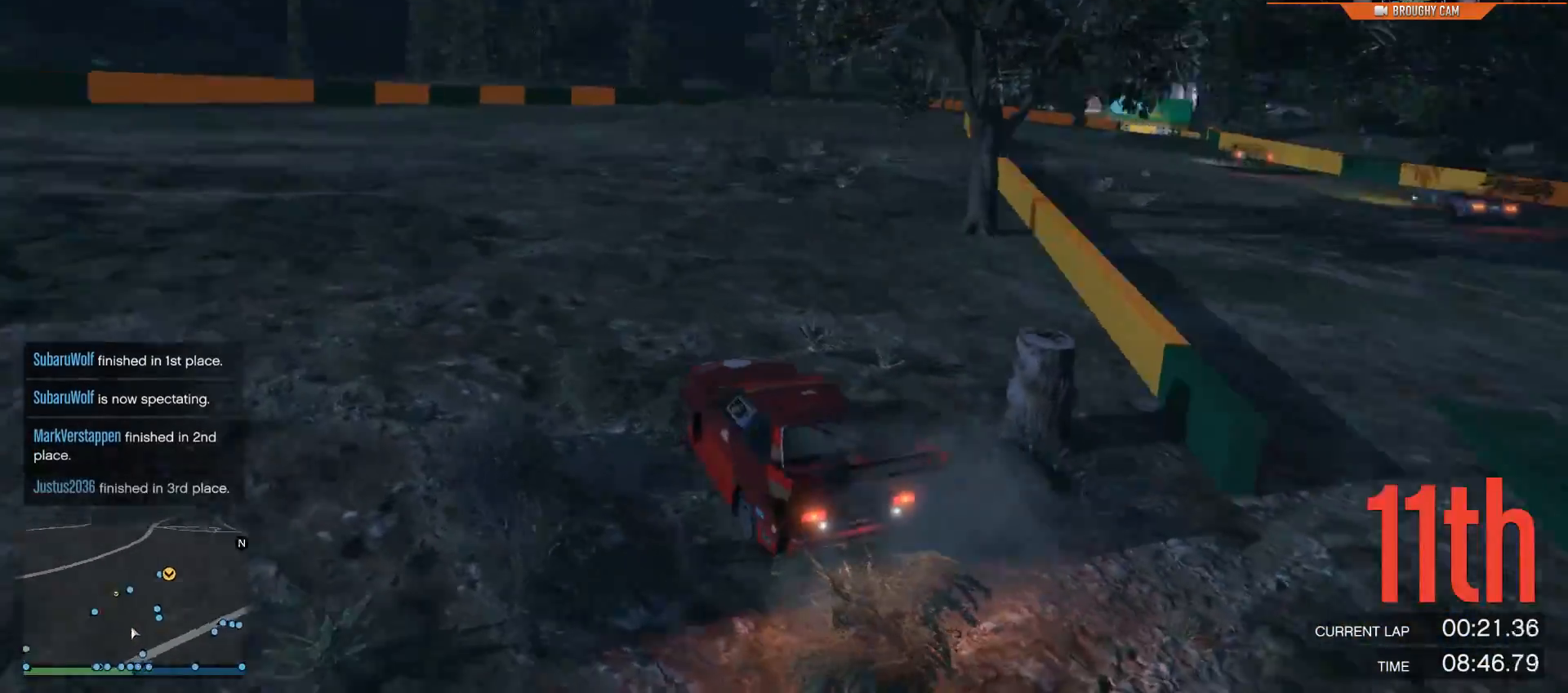
{"buttons": ["L2"], "left_stick": "left", "right_stick": "right", "events": []}
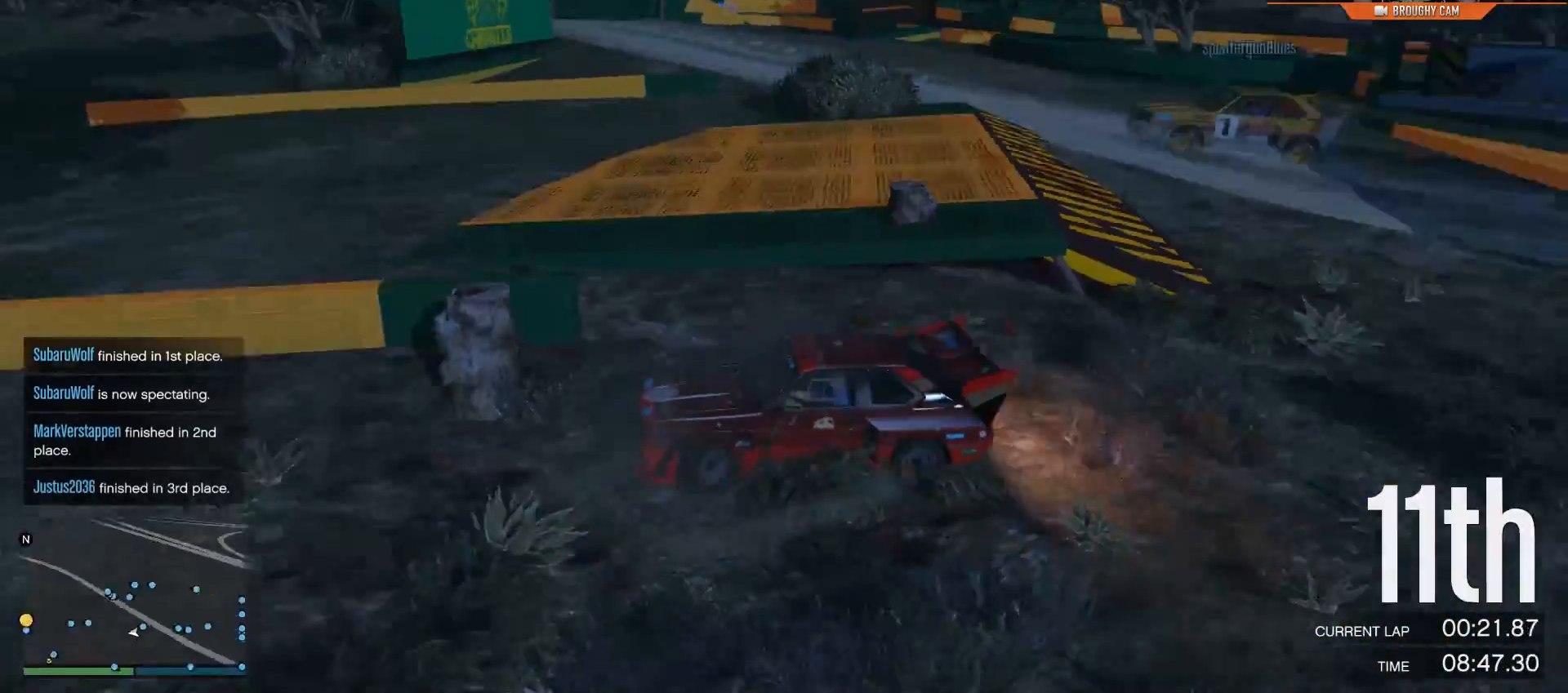
{"buttons": ["R2"], "left_stick": "left", "right_stick": "left", "events": [[134, "right_stick", "center"], [217, "L2", "up"], [251, "R2", "down"], [351, "left_stick", "center"], [351, "right_stick", "left"], [484, "left_stick", "left"]]}
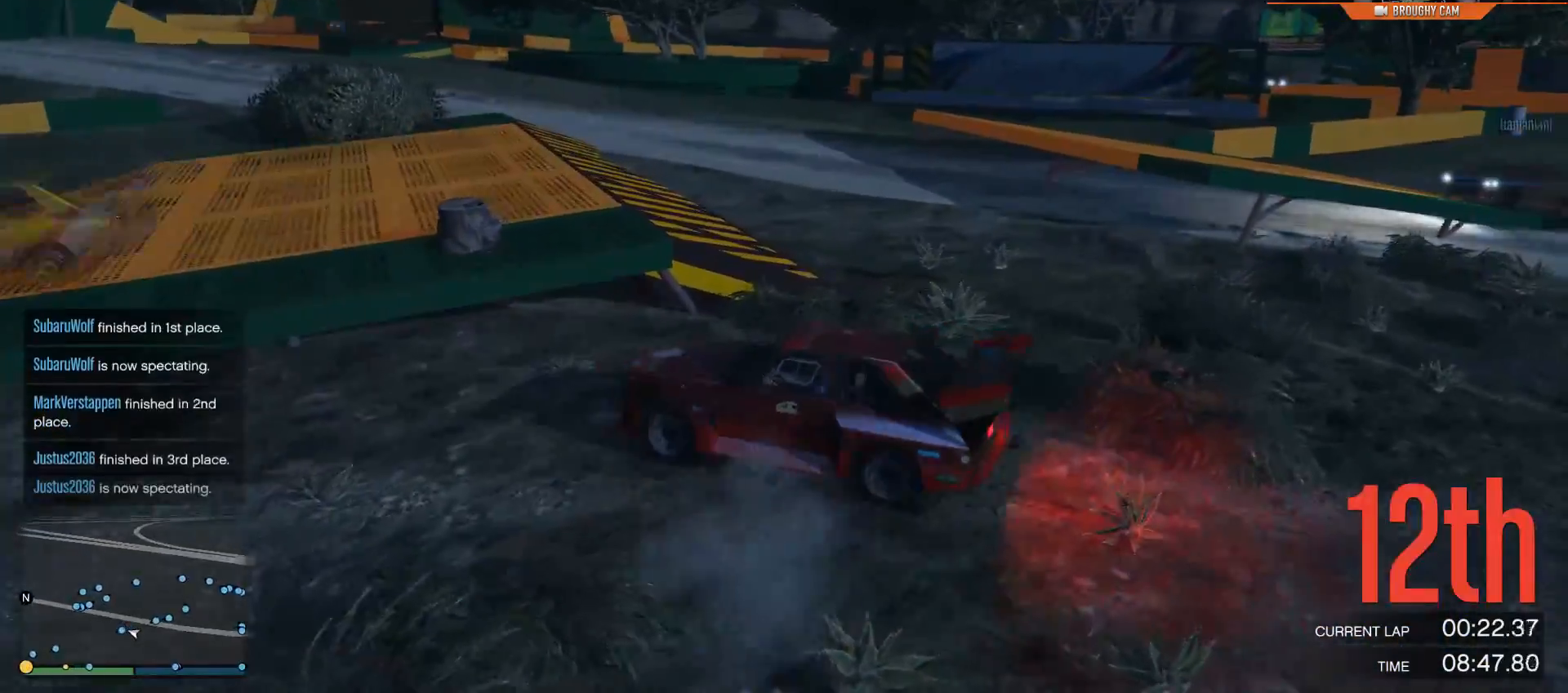
{"buttons": ["R2"], "left_stick": "left", "right_stick": "left", "events": []}
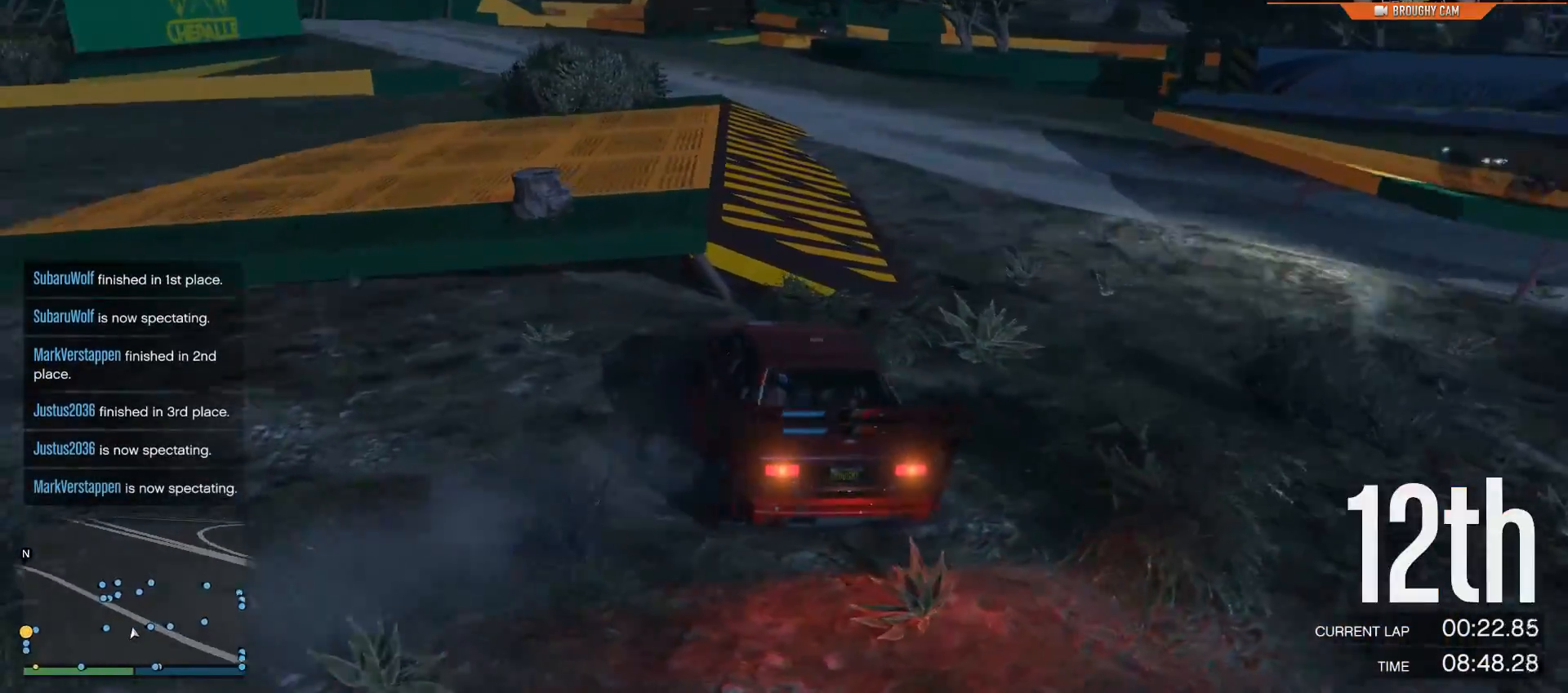
{"buttons": ["R2"], "left_stick": "left", "right_stick": "left", "events": []}
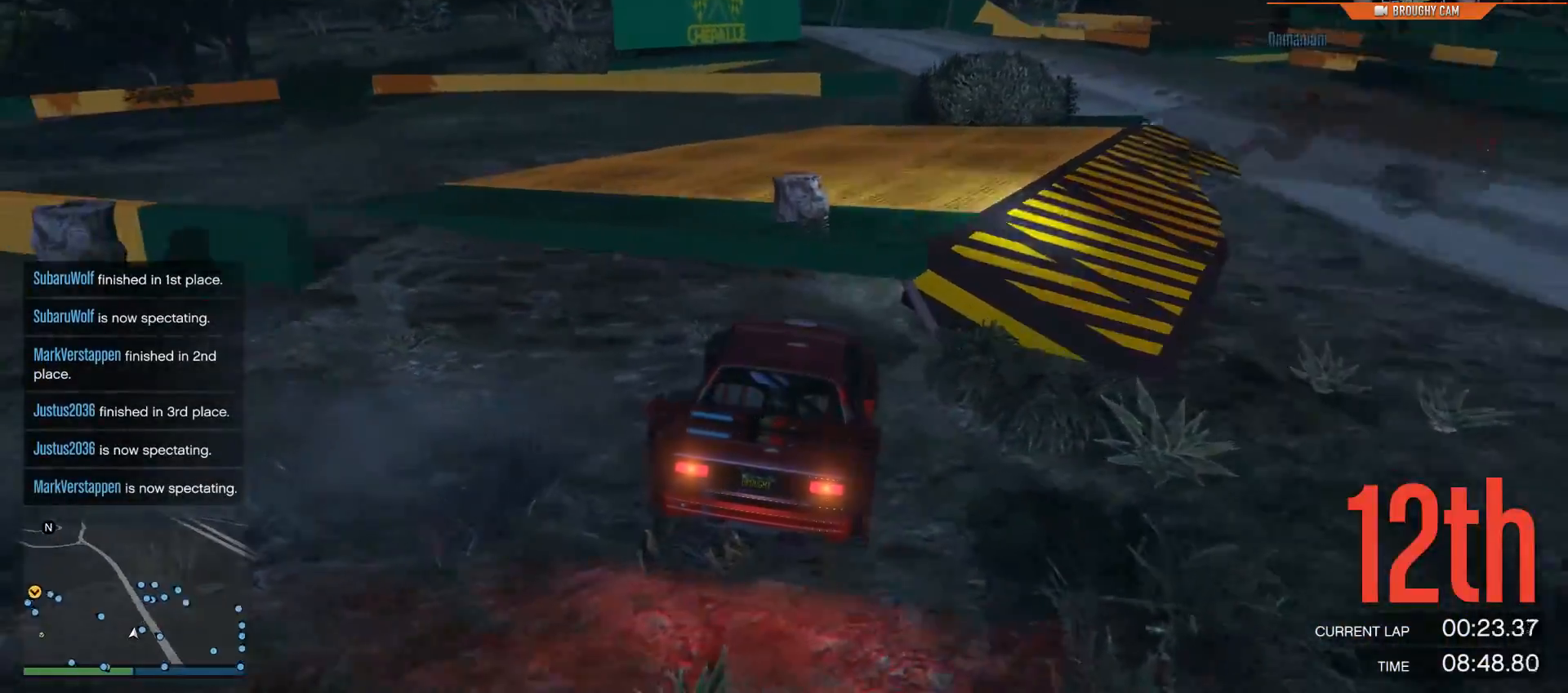
{"buttons": ["R2"], "left_stick": "up-left", "right_stick": "left", "events": [[217, "left_stick", "up-left"]]}
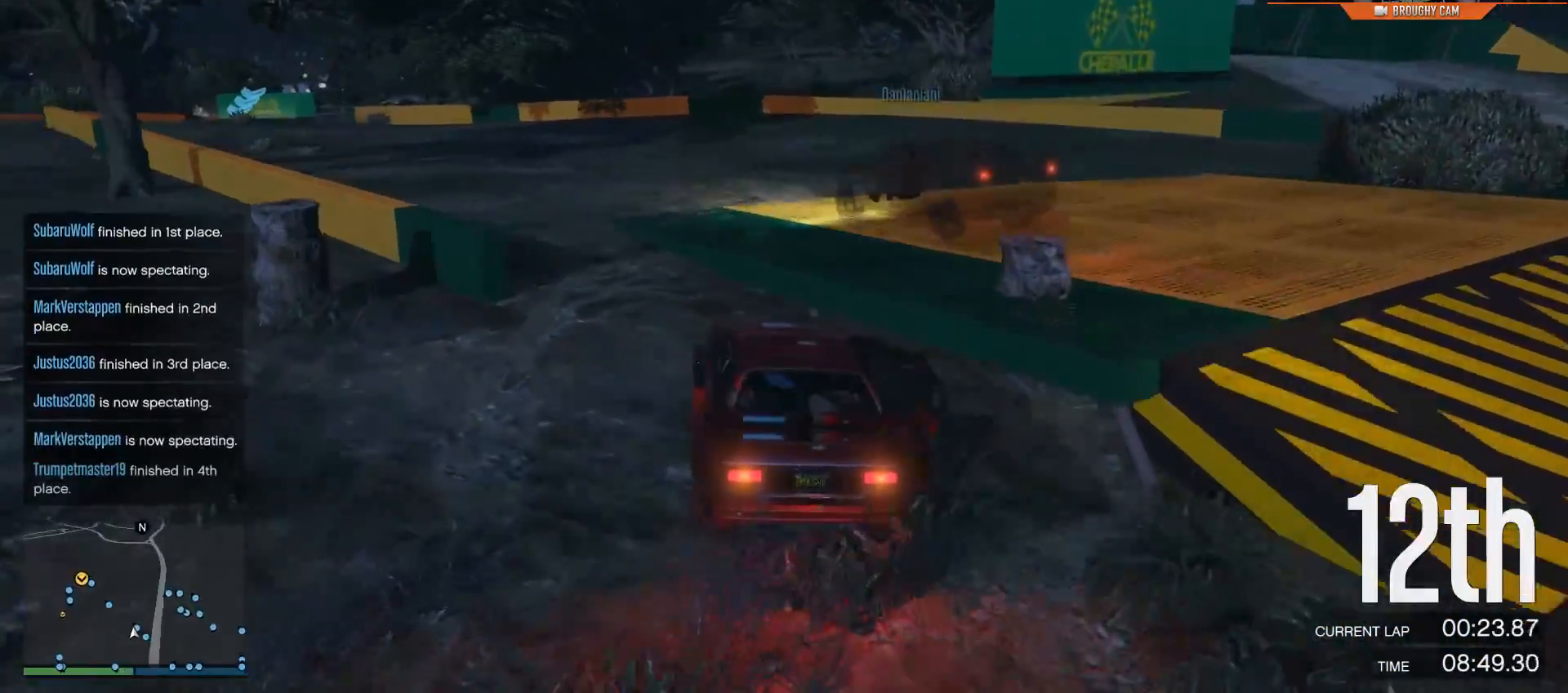
{"buttons": ["R2", "R3"], "left_stick": "center", "right_stick": "left", "events": [[201, "left_stick", "center"], [401, "R3", "down"]]}
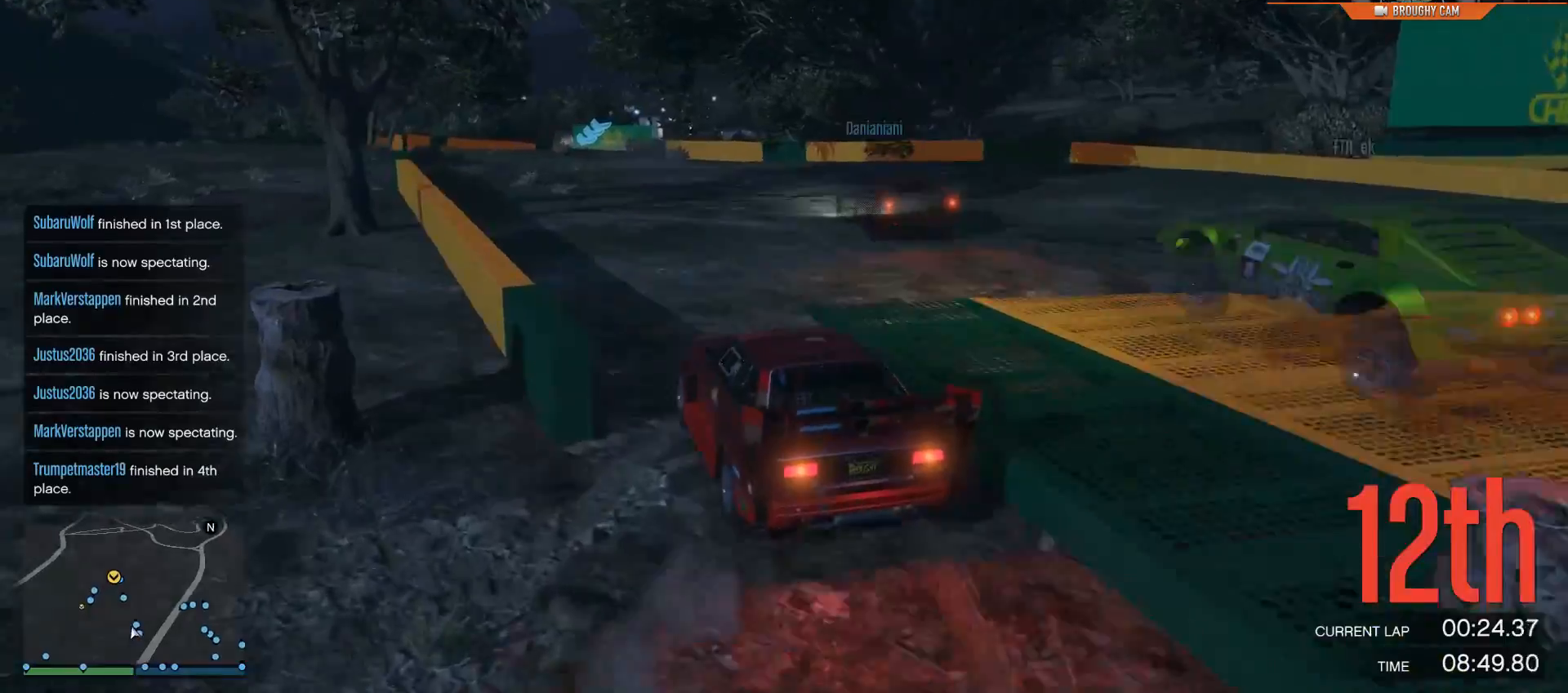
{"buttons": ["R2", "R3"], "left_stick": "up-left", "right_stick": "left", "events": [[484, "left_stick", "up-left"]]}
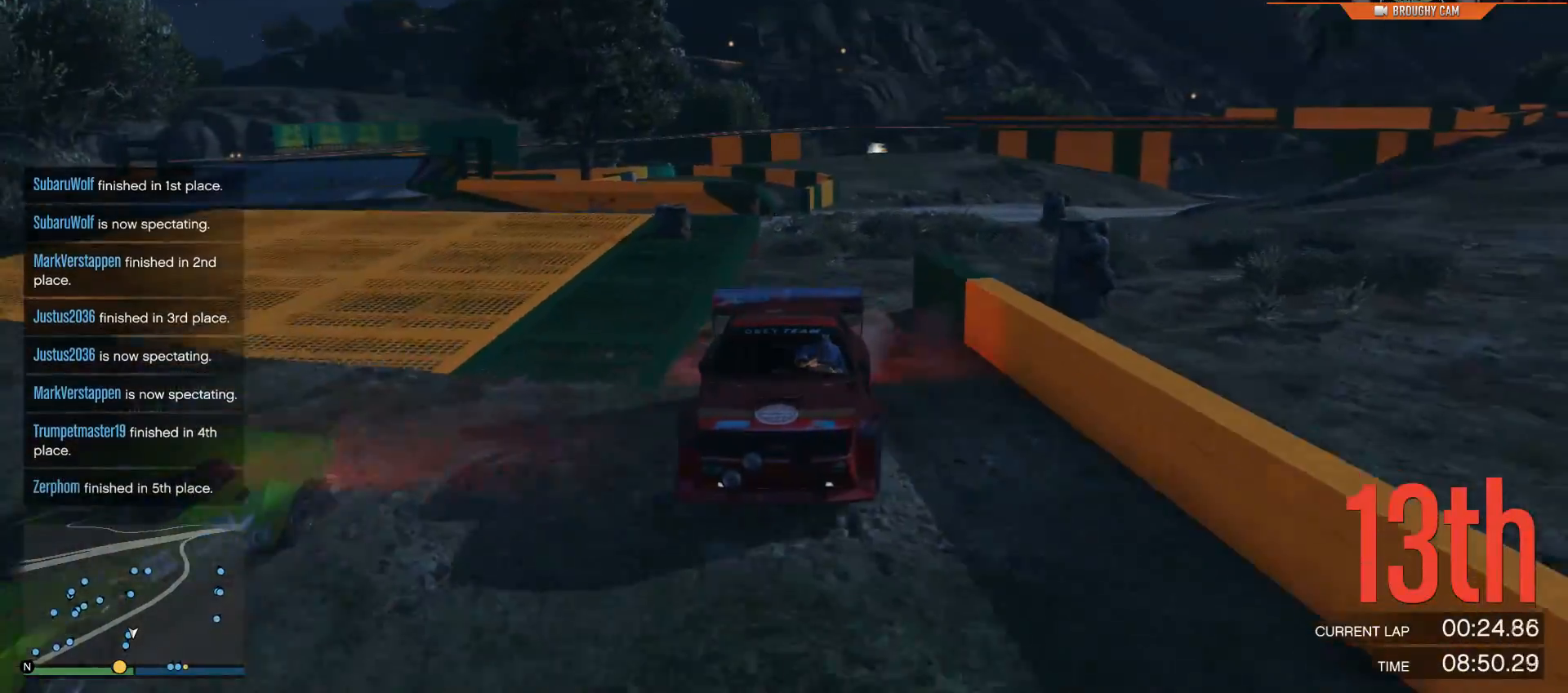
{"buttons": ["R2", "R3"], "left_stick": "center", "right_stick": "left", "events": [[117, "left_stick", "center"]]}
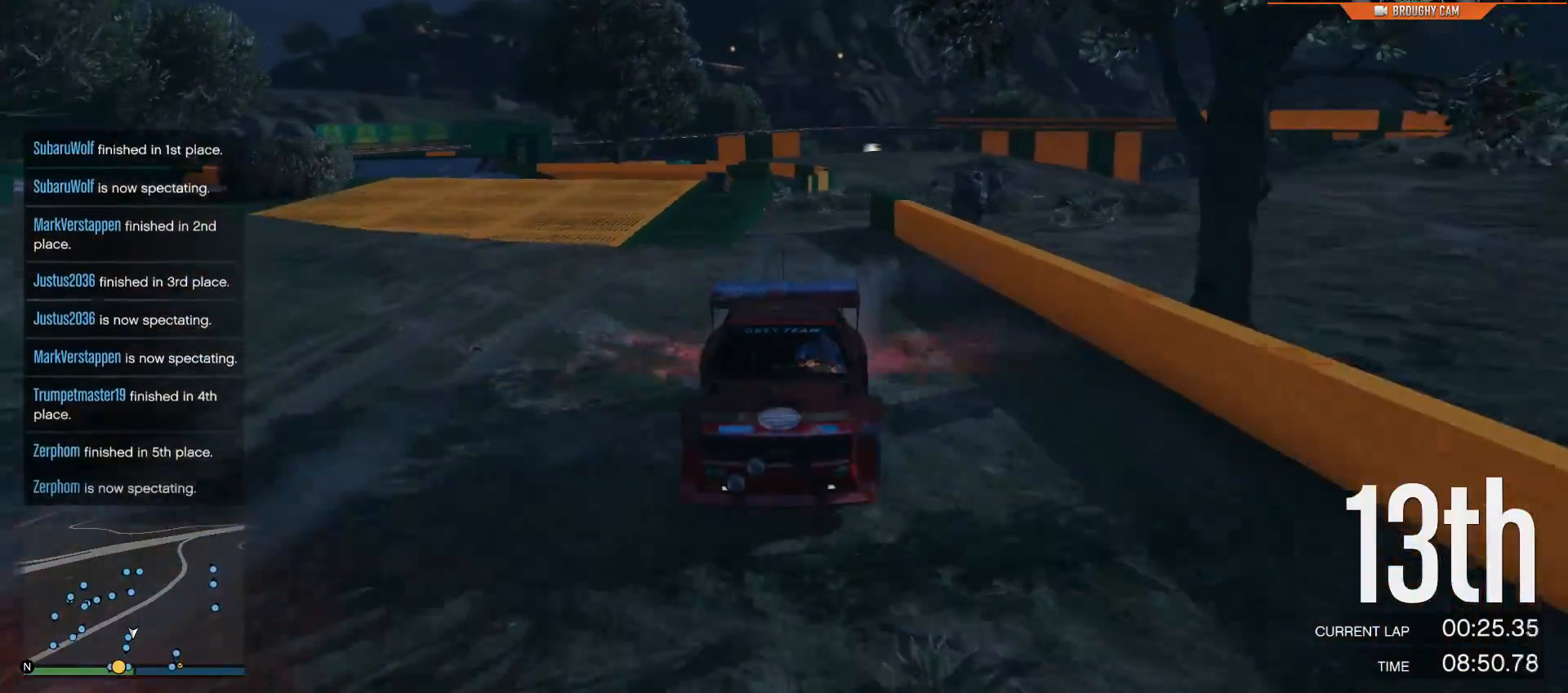
{"buttons": ["R2"], "left_stick": "center", "right_stick": "left", "events": [[67, "R3", "up"]]}
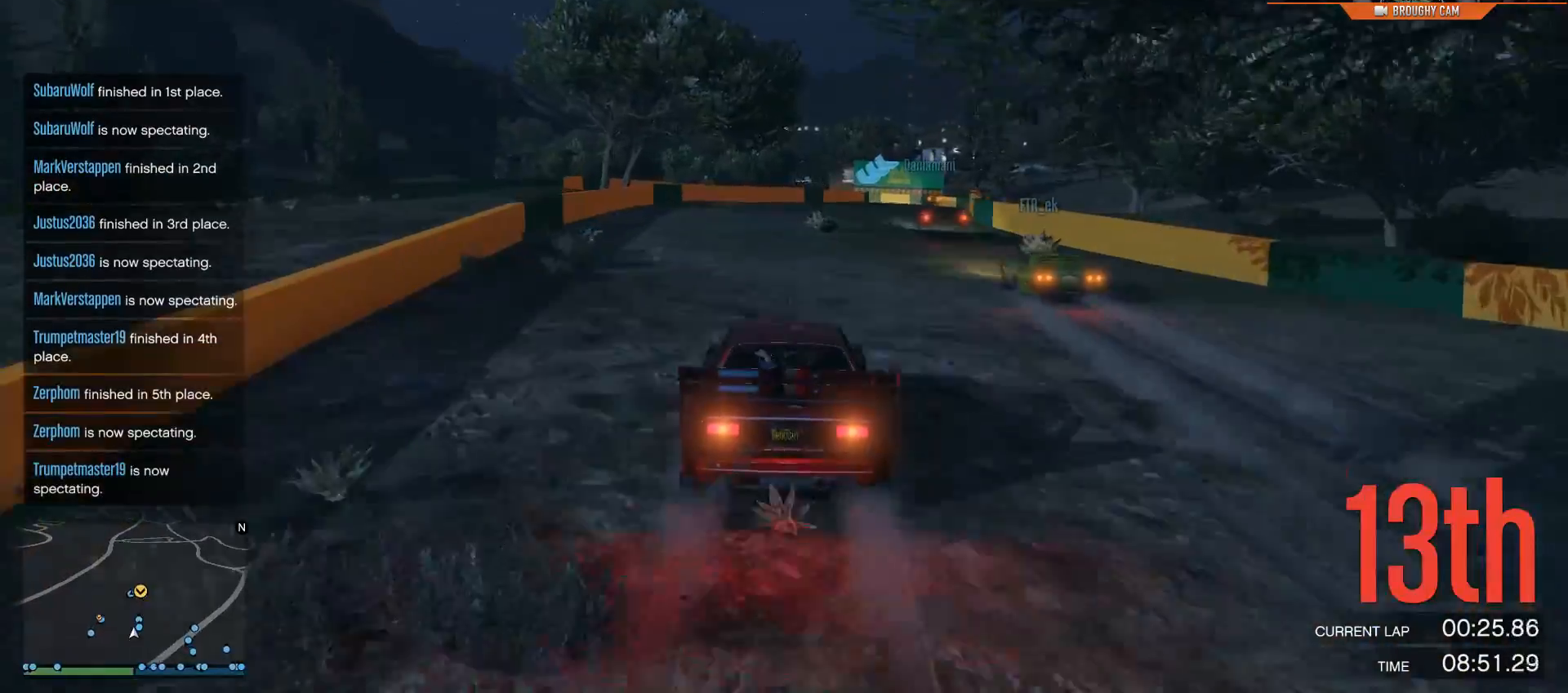
{"buttons": ["R2"], "left_stick": "center", "right_stick": "center", "events": [[66, "right_stick", "center"], [133, "left_stick", "right"], [367, "left_stick", "center"]]}
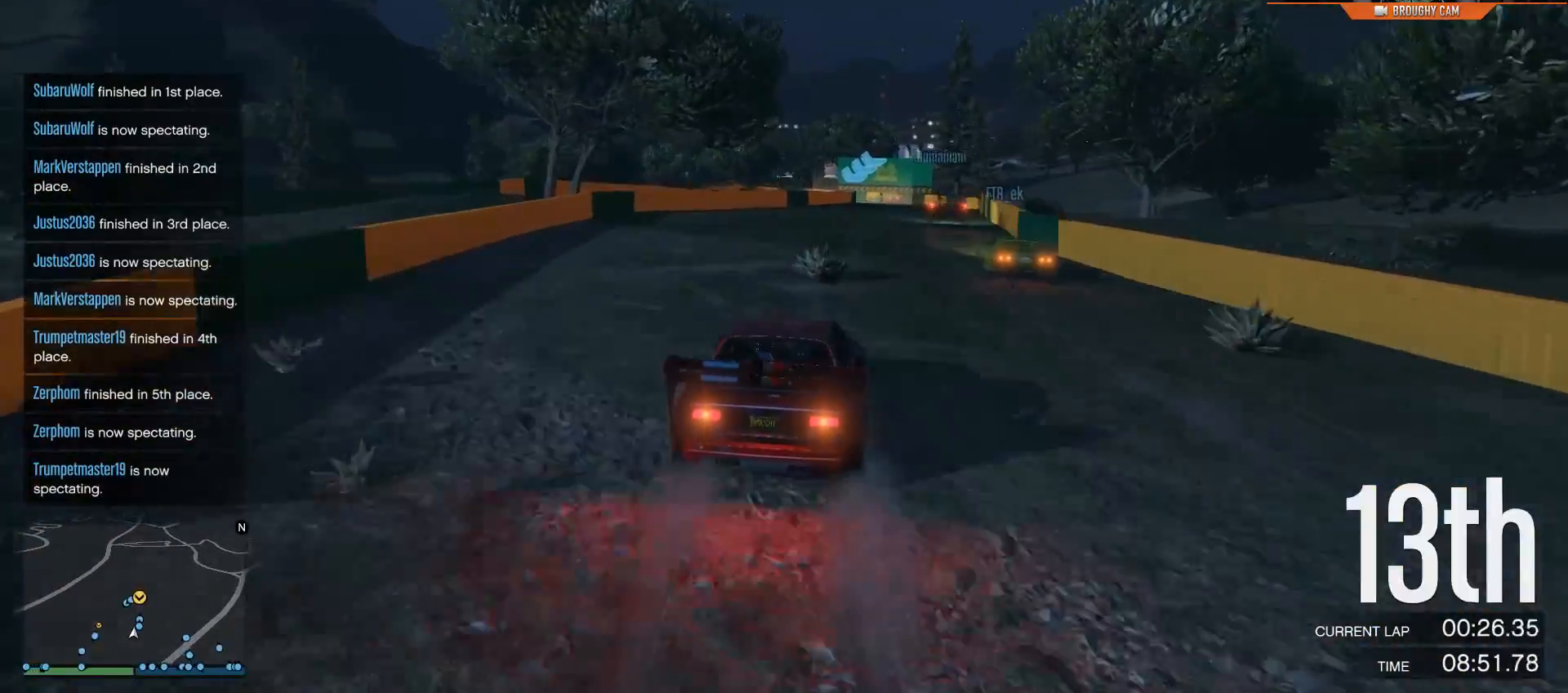
{"buttons": ["R2"], "left_stick": "center", "right_stick": "center", "events": [[150, "left_stick", "right"], [384, "left_stick", "center"]]}
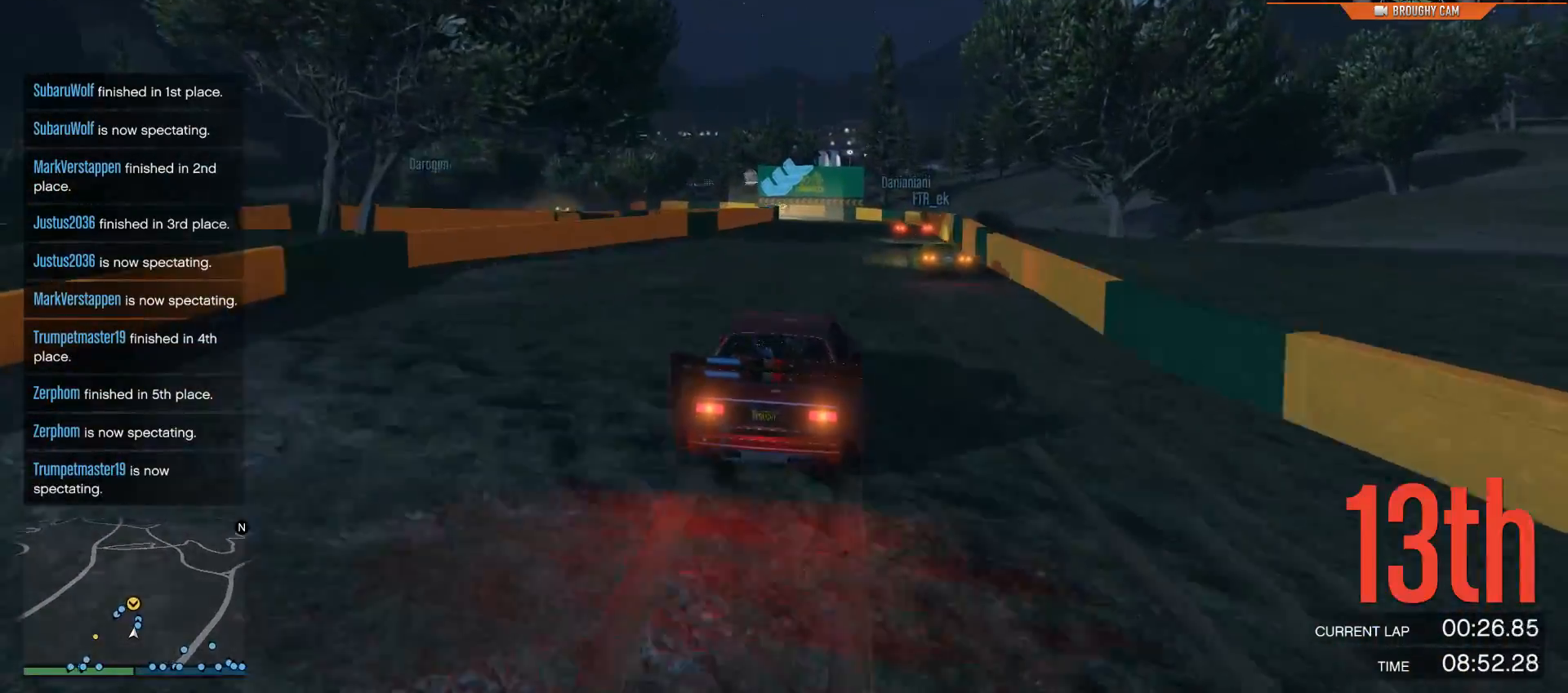
{"buttons": ["R2"], "left_stick": "center", "right_stick": "left", "events": [[50, "left_stick", "right"], [450, "right_stick", "left"], [484, "left_stick", "center"]]}
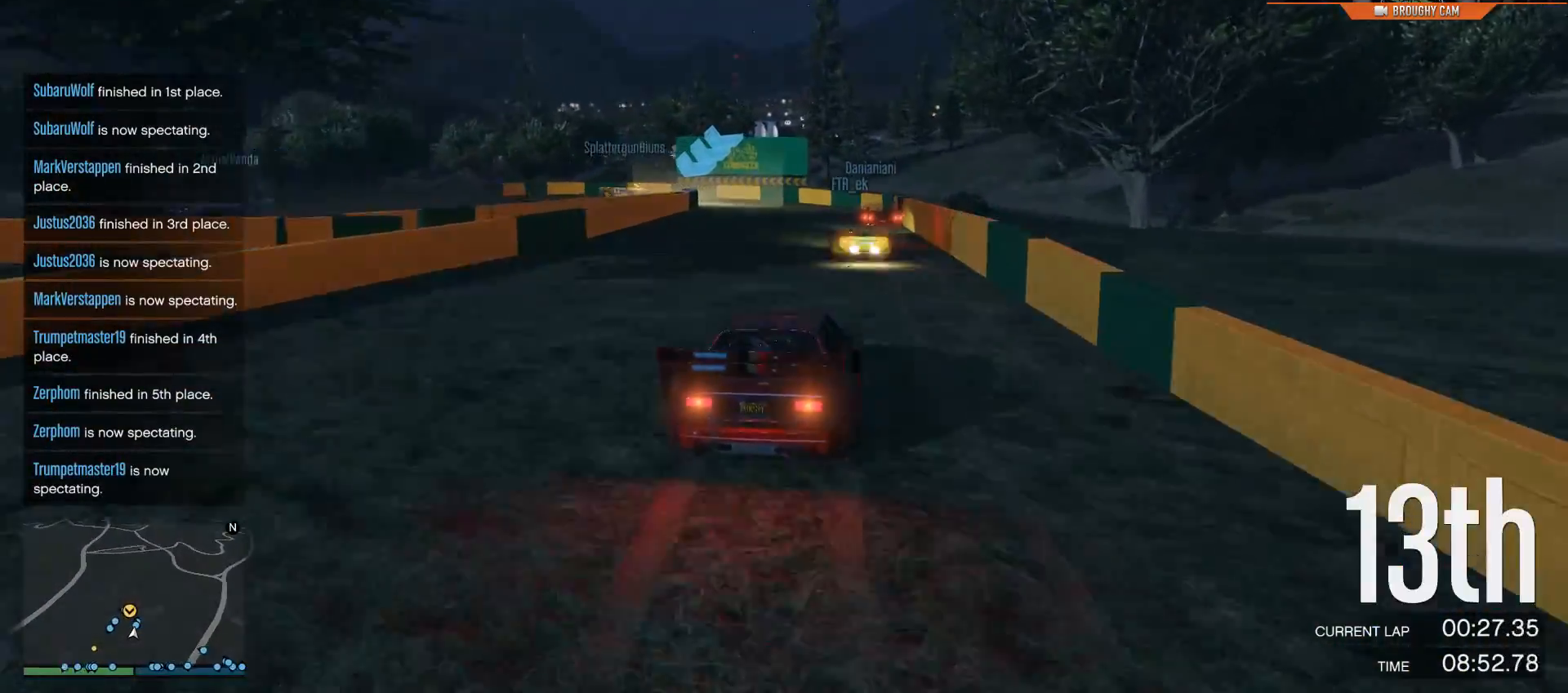
{"buttons": ["L2"], "left_stick": "up-left", "right_stick": "left", "events": [[217, "L2", "down"], [217, "R2", "up"], [250, "left_stick", "up-left"]]}
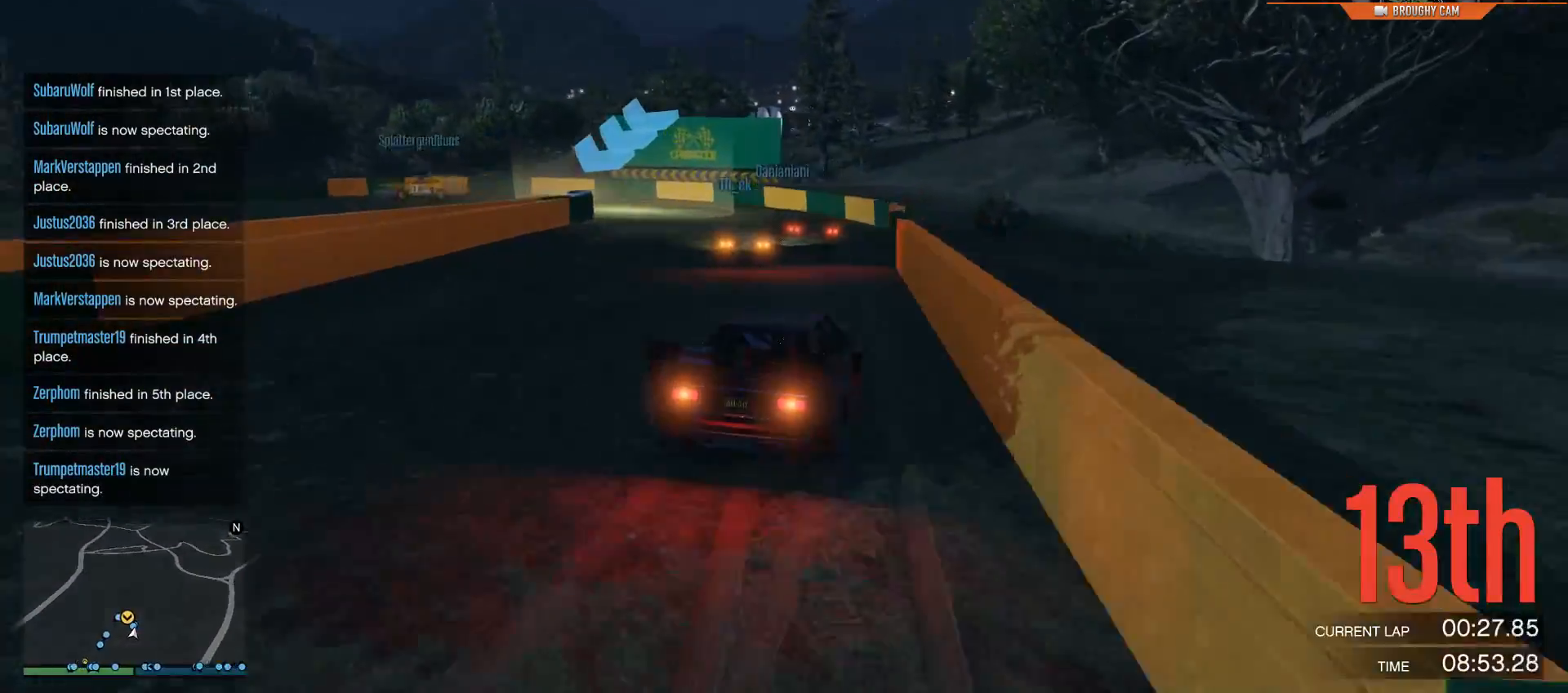
{"buttons": ["L2"], "left_stick": "up-left", "right_stick": "left", "events": []}
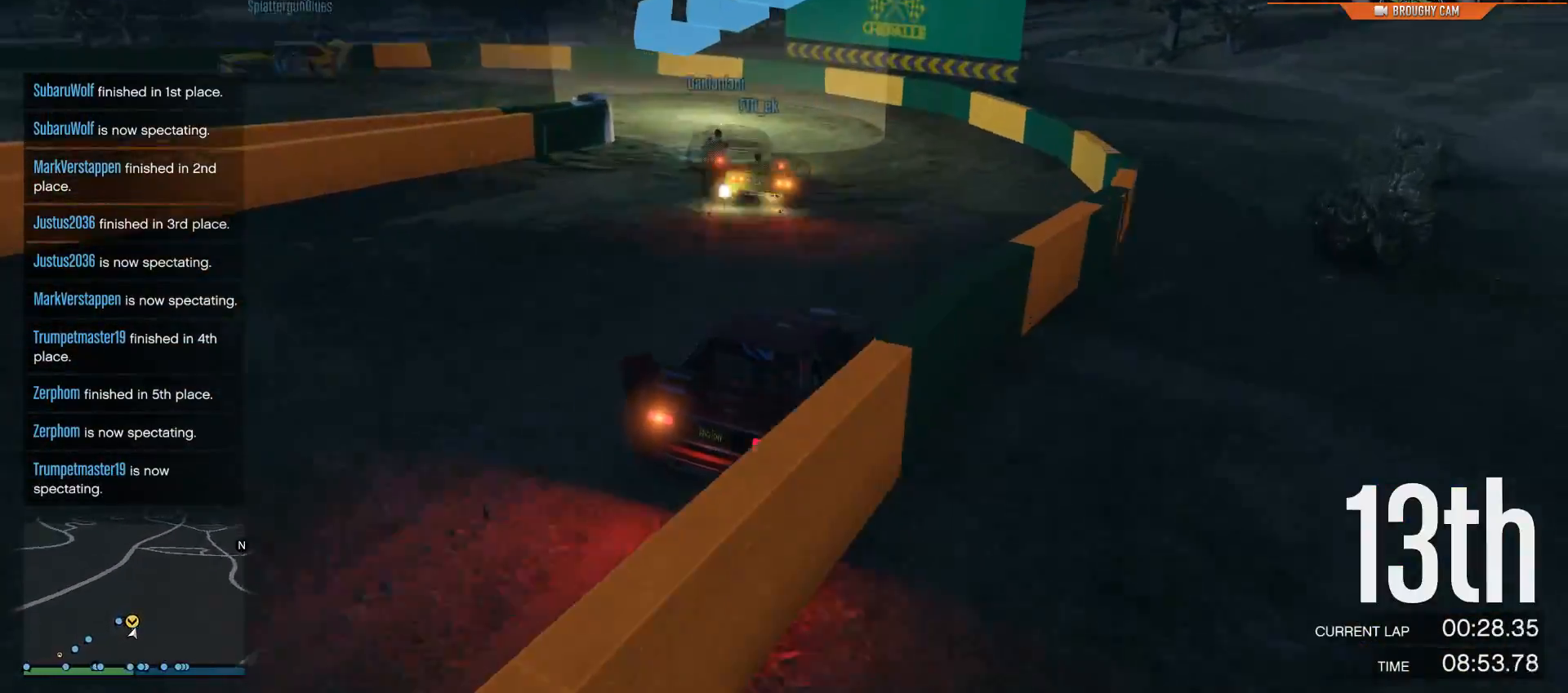
{"buttons": ["L2"], "left_stick": "up-left", "right_stick": "left"}
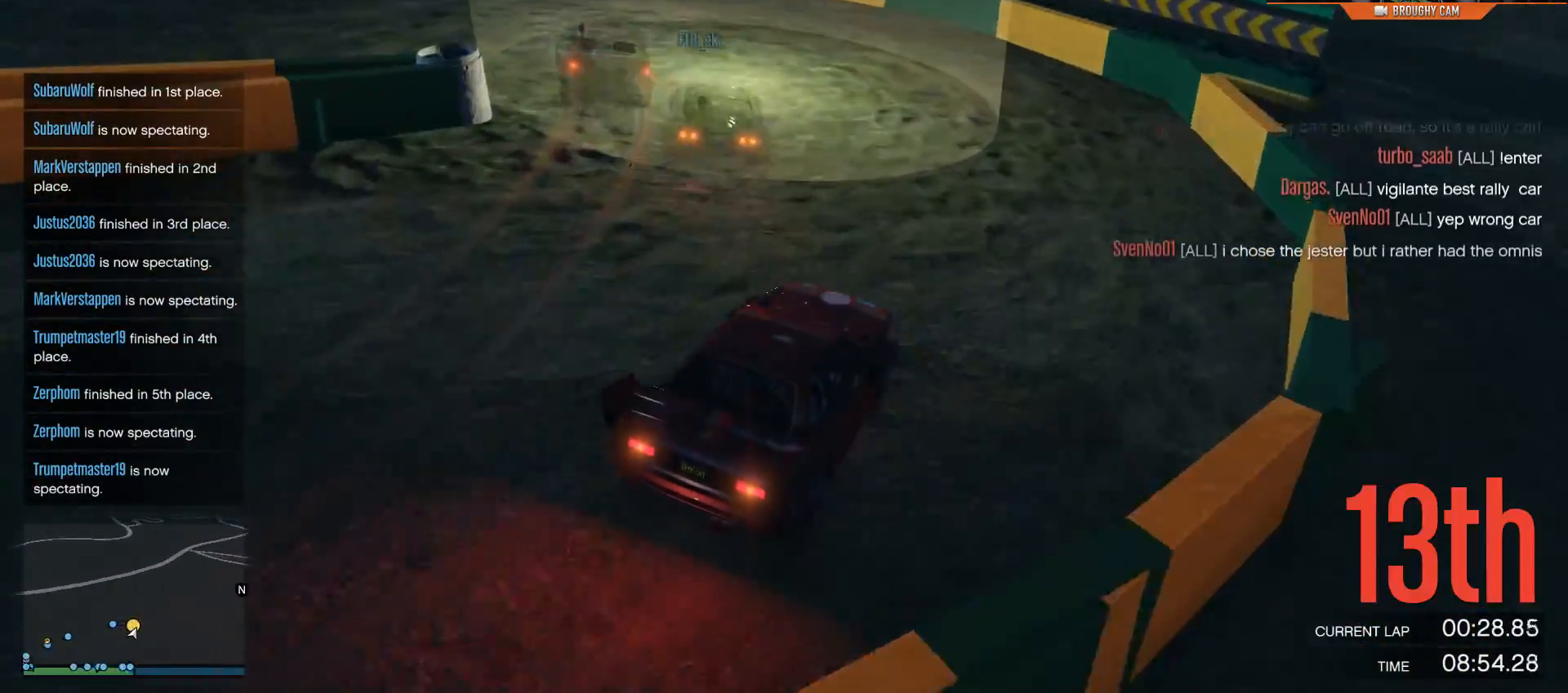
{"buttons": [], "left_stick": "left", "right_stick": "left", "events": [[116, "left_stick", "left"], [200, "L2", "up"]]}
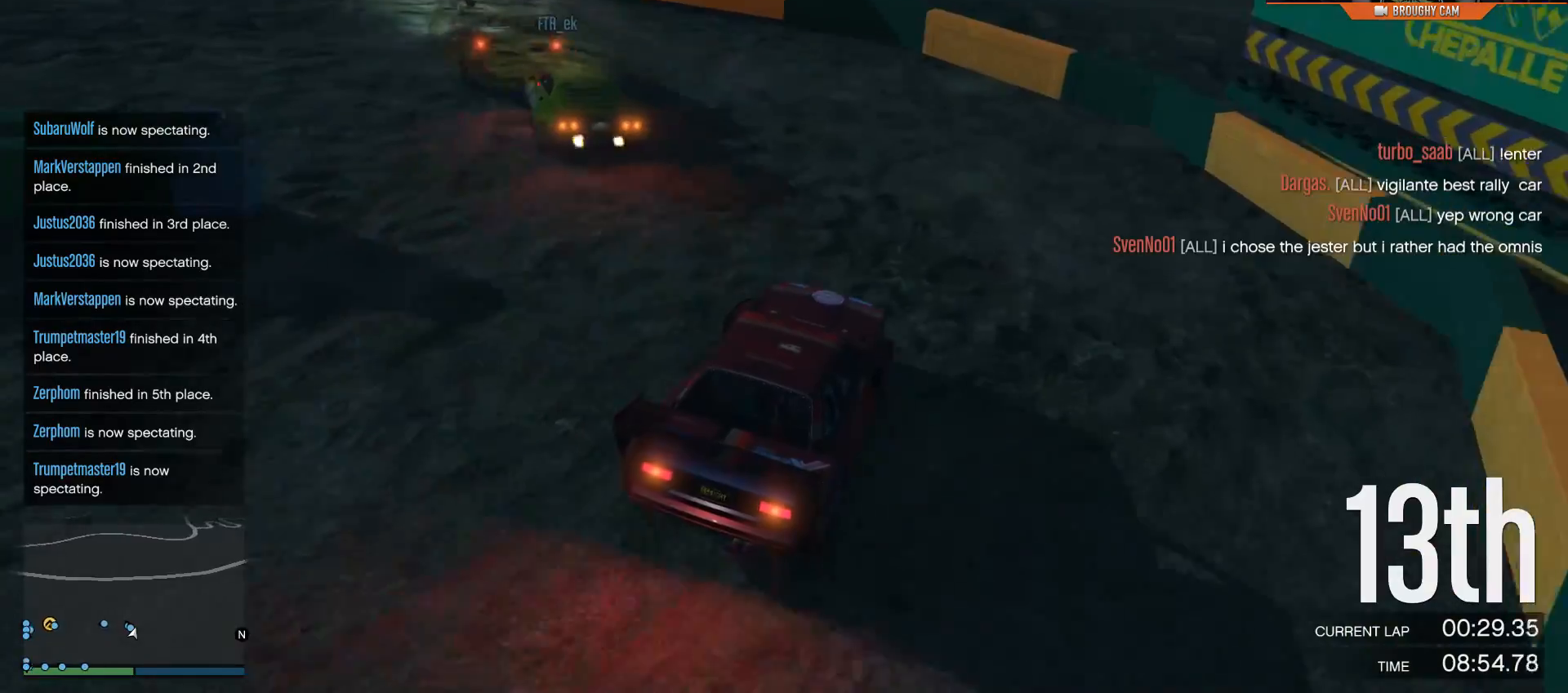
{"buttons": ["R2"], "left_stick": "up-left", "right_stick": "left", "events": [[384, "left_stick", "up-left"], [484, "R2", "down"]]}
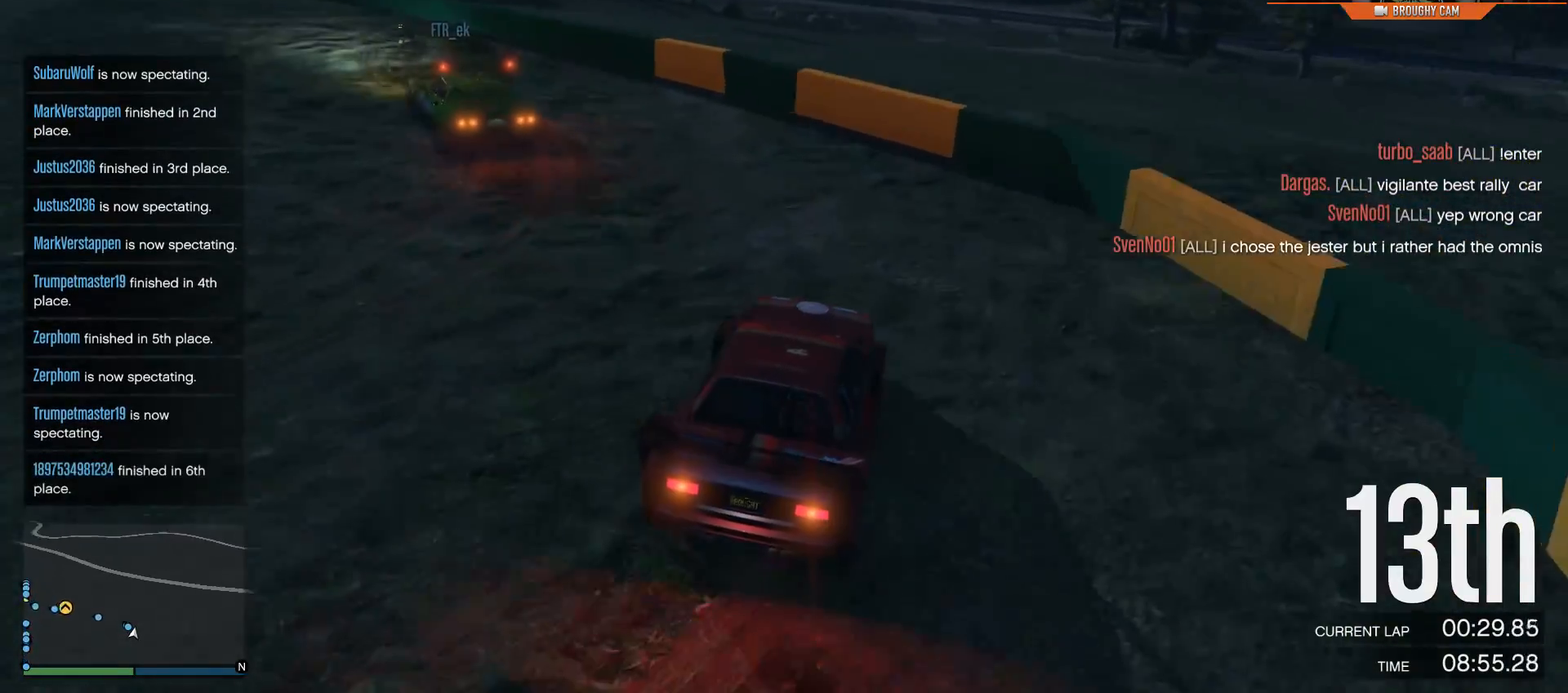
{"buttons": ["R2"], "left_stick": "up-left", "right_stick": "left", "events": []}
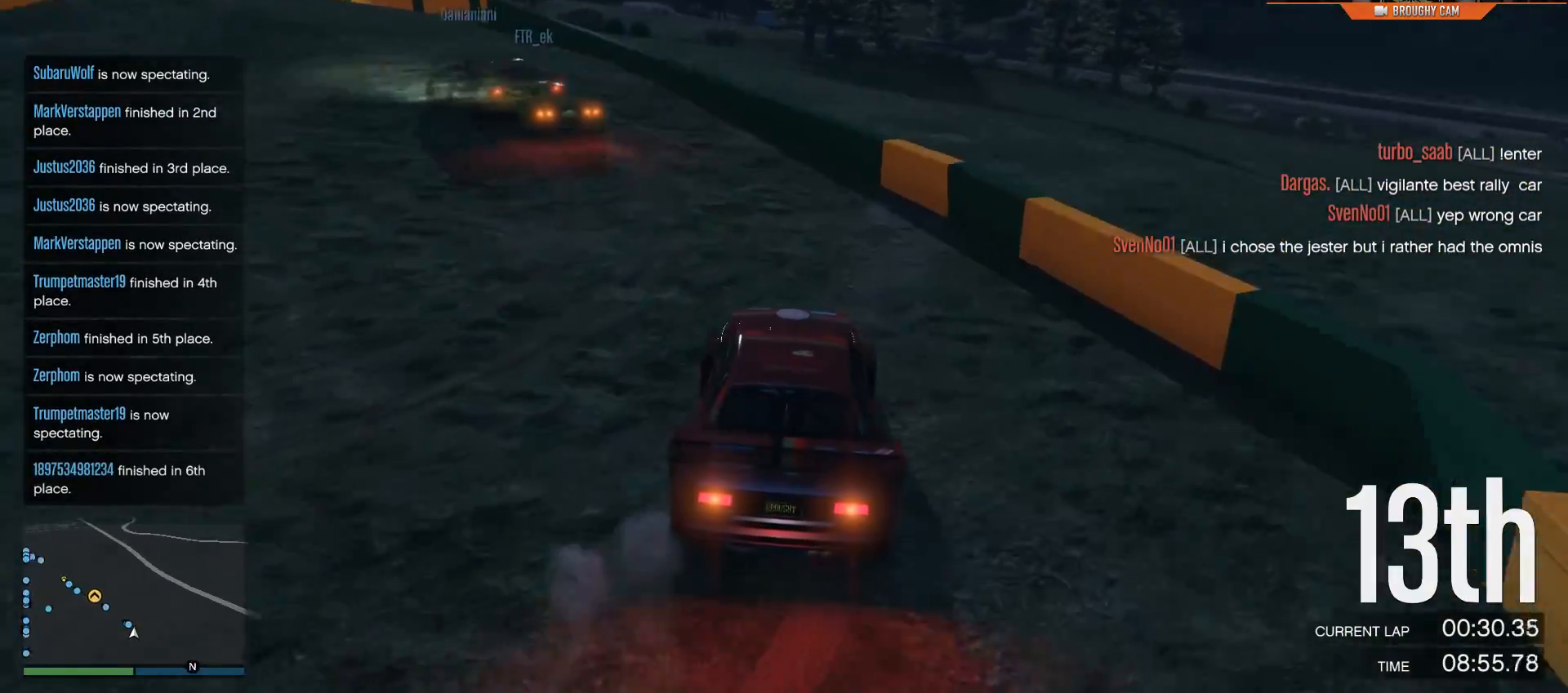
{"buttons": ["R2"], "left_stick": "center", "right_stick": "left", "events": [[434, "left_stick", "center"]]}
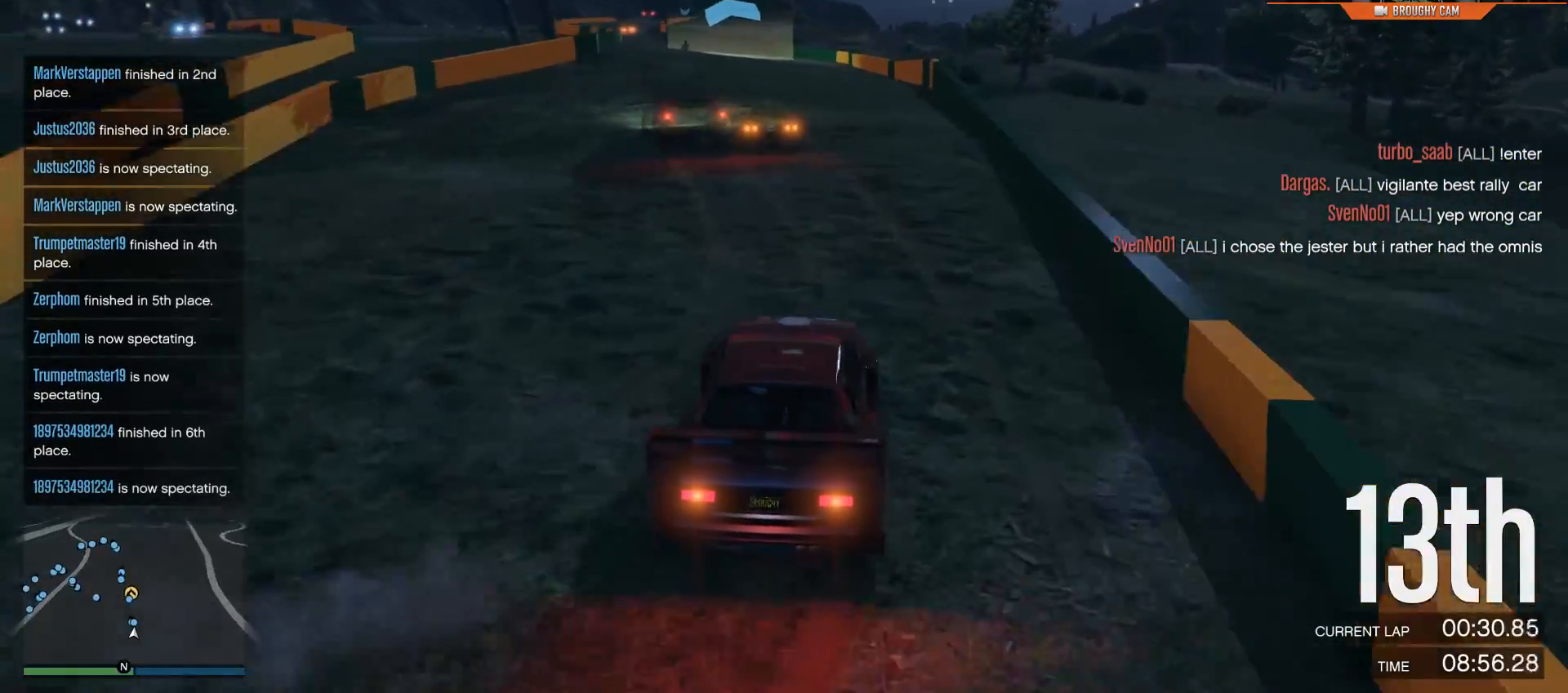
{"buttons": ["R2"], "left_stick": "center", "right_stick": "center", "events": [[400, "right_stick", "up-left"], [500, "right_stick", "center"]]}
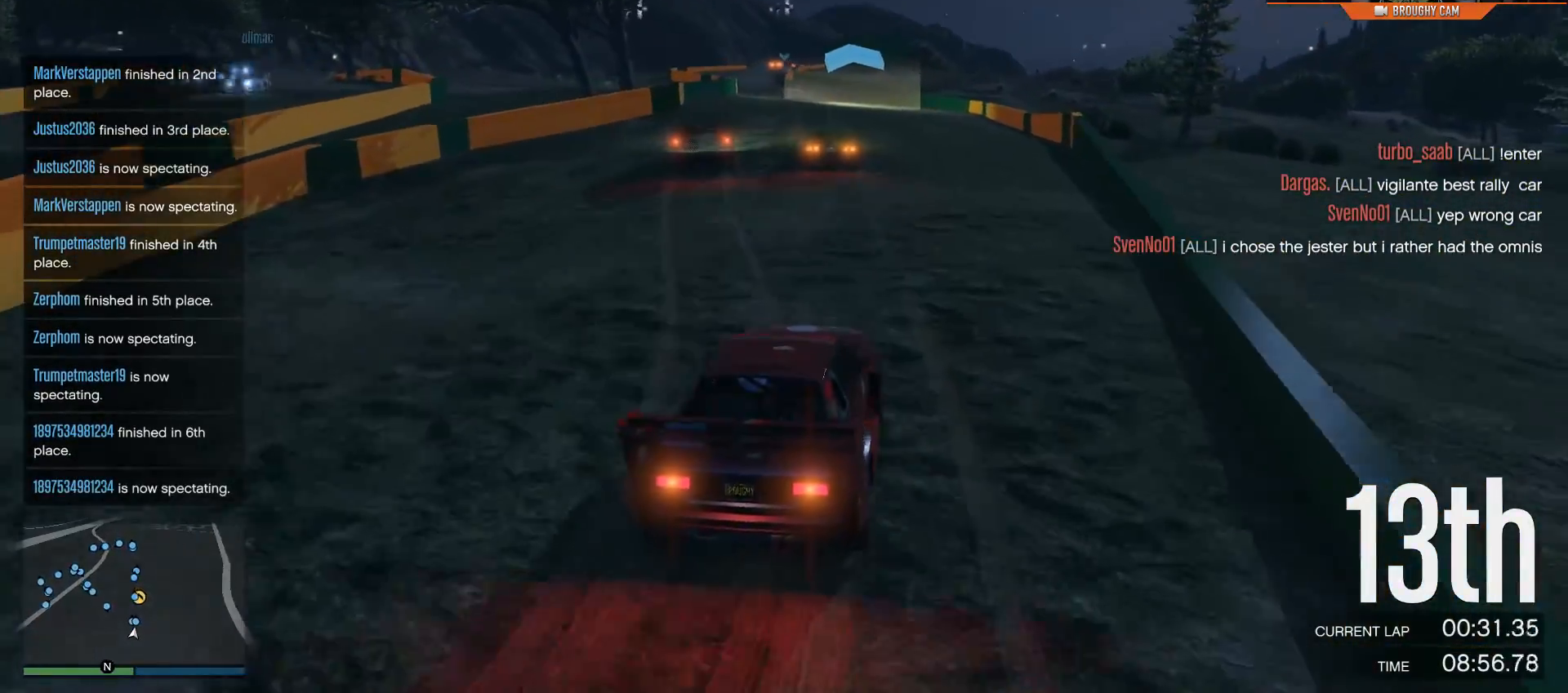
{"buttons": ["R2"], "left_stick": "up-left", "right_stick": "center", "events": [[334, "left_stick", "up-left"]]}
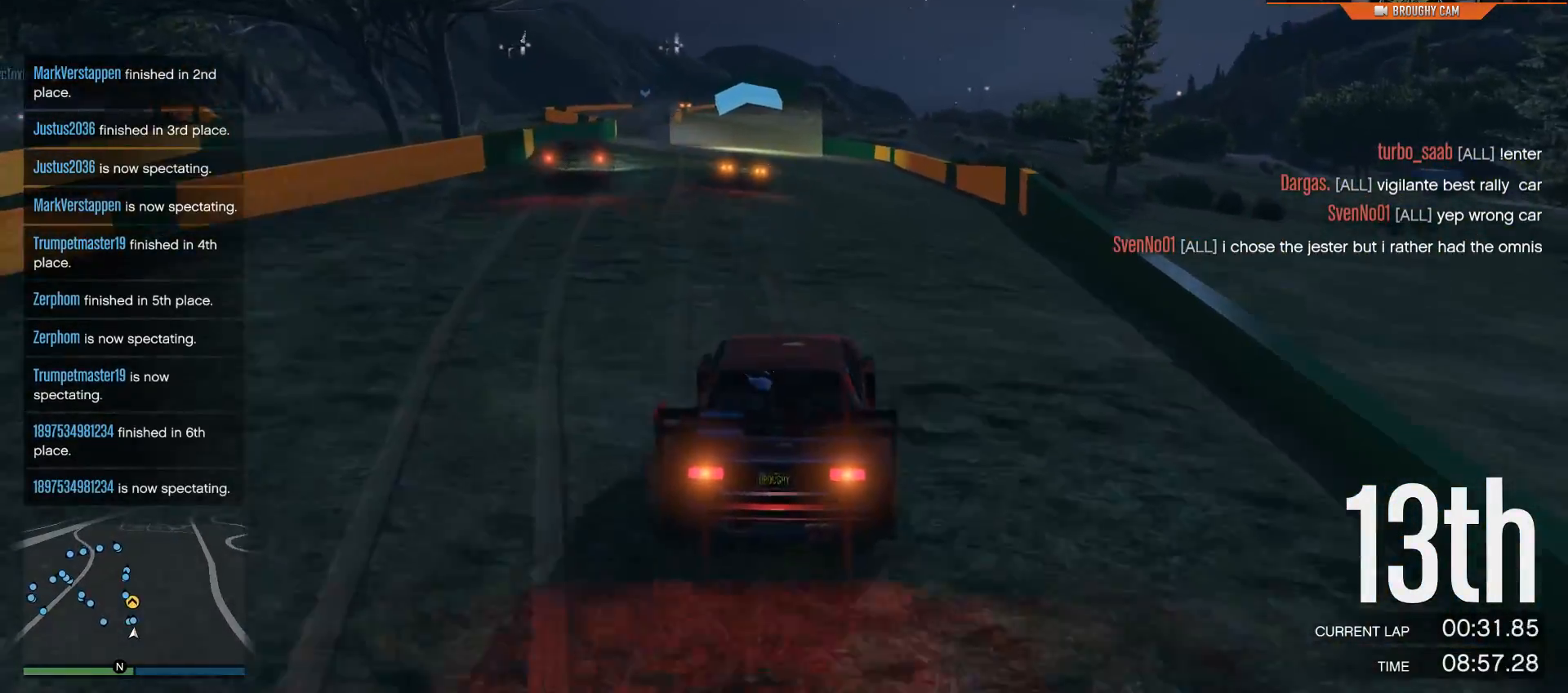
{"buttons": ["R2"], "left_stick": "center", "right_stick": "center", "events": [[66, "left_stick", "center"], [200, "left_stick", "up-left"], [367, "left_stick", "center"]]}
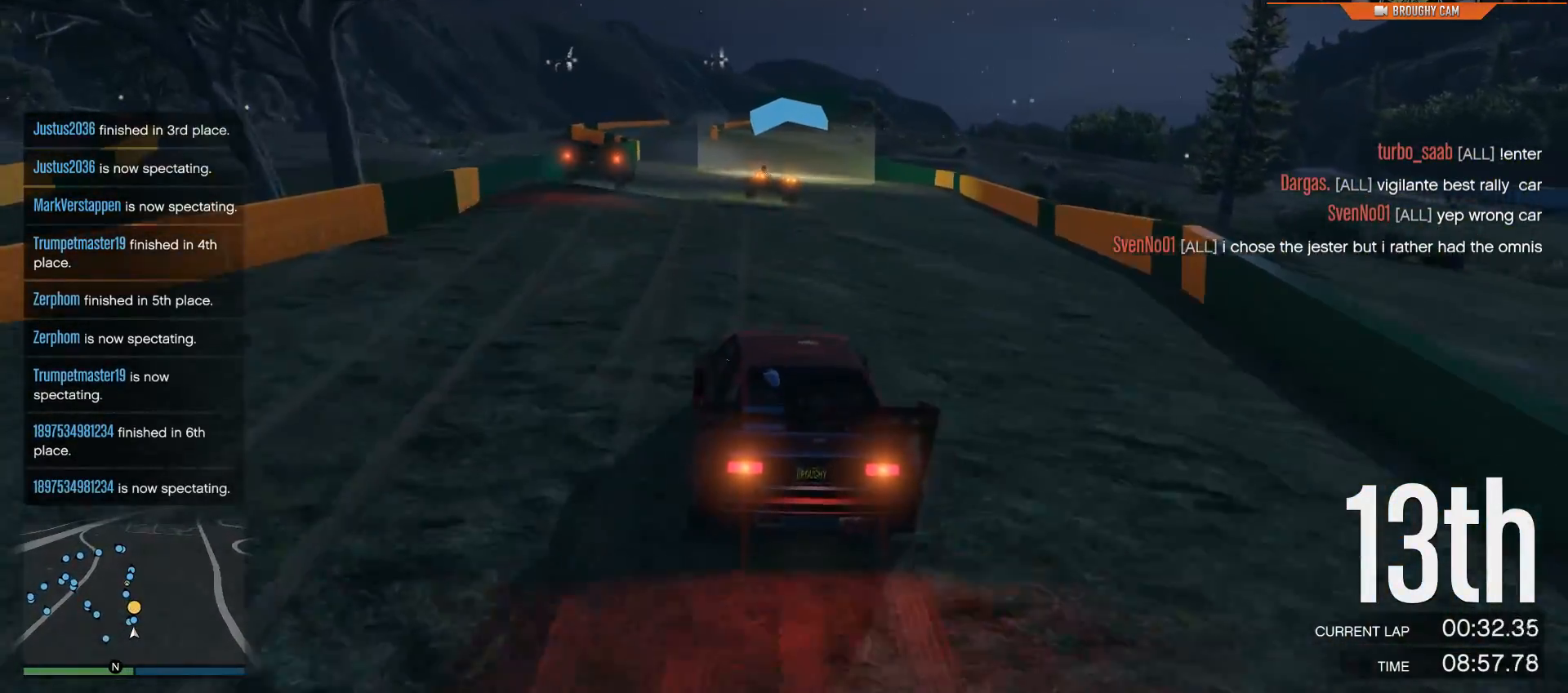
{"buttons": ["R2"], "left_stick": "up-left", "right_stick": "center", "events": [[451, "left_stick", "up-left"]]}